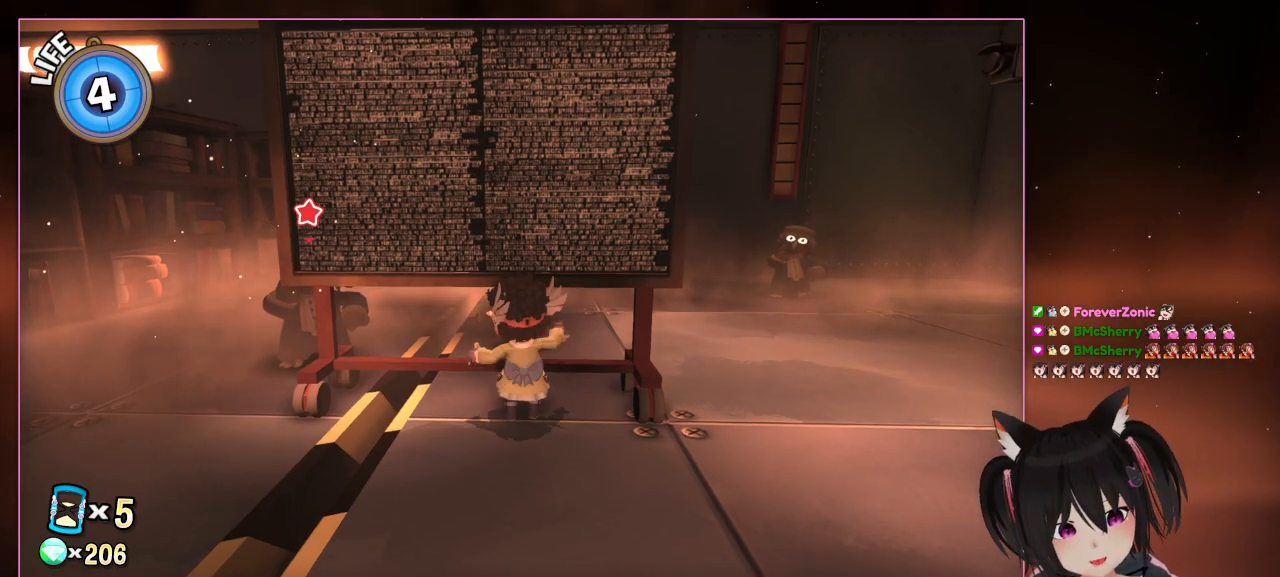
Gameplay with a controller (Nintendo layout); each line is a JSON object with the inputs held at the frame after it. "events" lists button and stick changes between this image and that frame as [ms after this image, input, new state], when the widget could be followed in between. Not read: L3 R3.
{"buttons": [], "left_stick": "down-right", "right_stick": "center", "events": [[183, "left_stick", "down-right"]]}
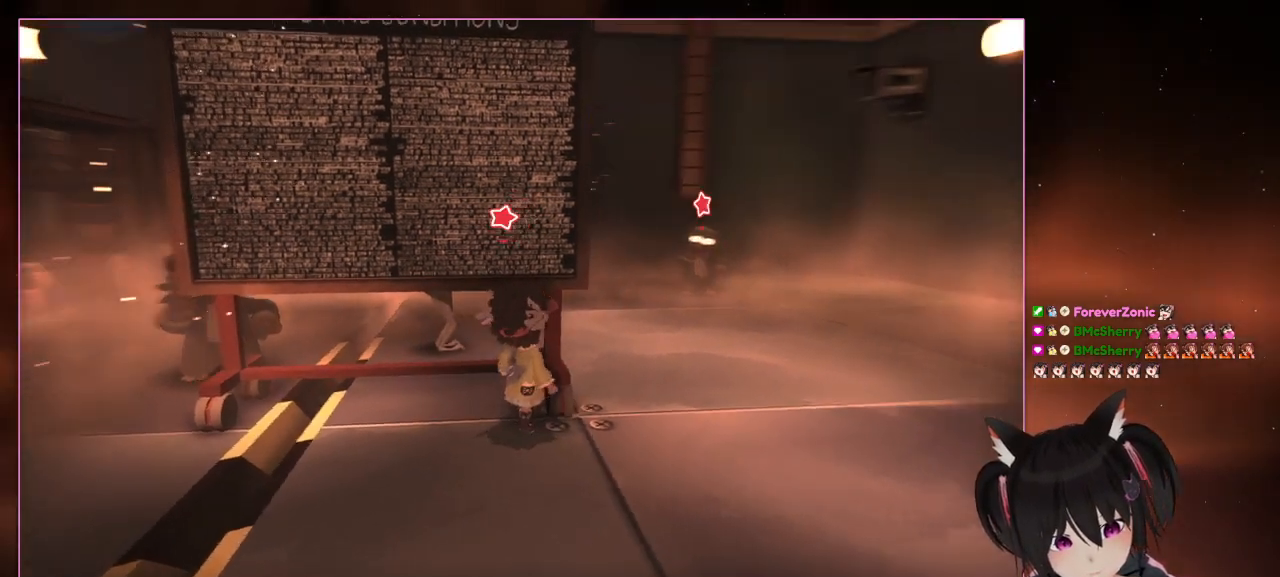
{"buttons": [], "left_stick": "right", "right_stick": "right", "events": [[83, "right_stick", "right"], [300, "left_stick", "right"]]}
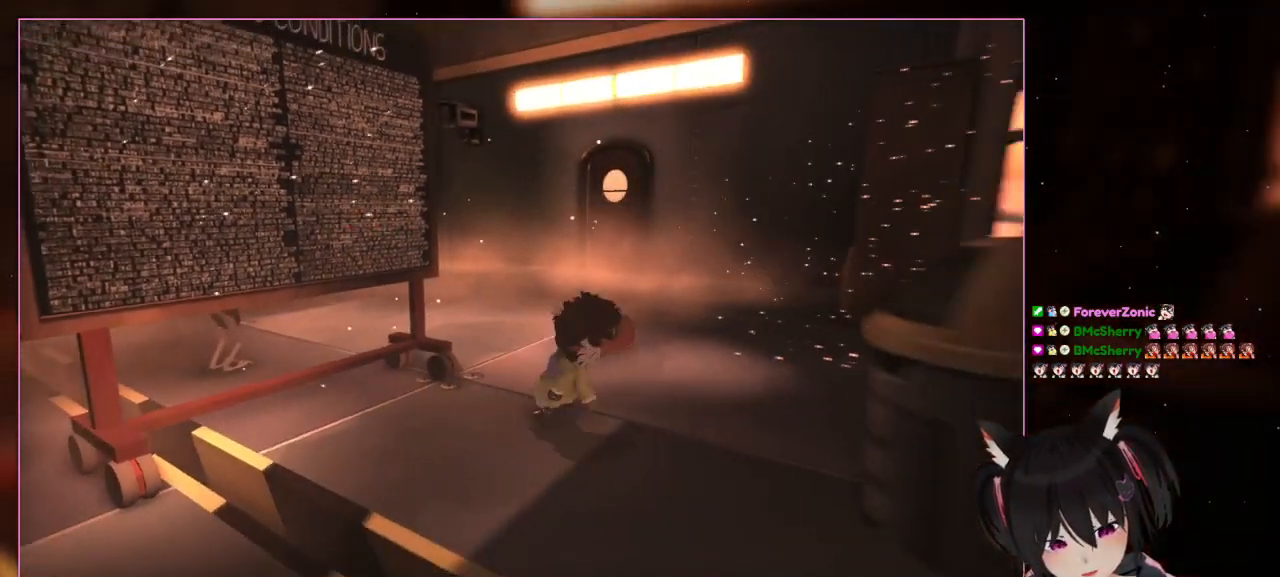
{"buttons": [], "left_stick": "right", "right_stick": "center", "events": [[183, "left_stick", "down-right"], [383, "left_stick", "right"], [383, "right_stick", "center"]]}
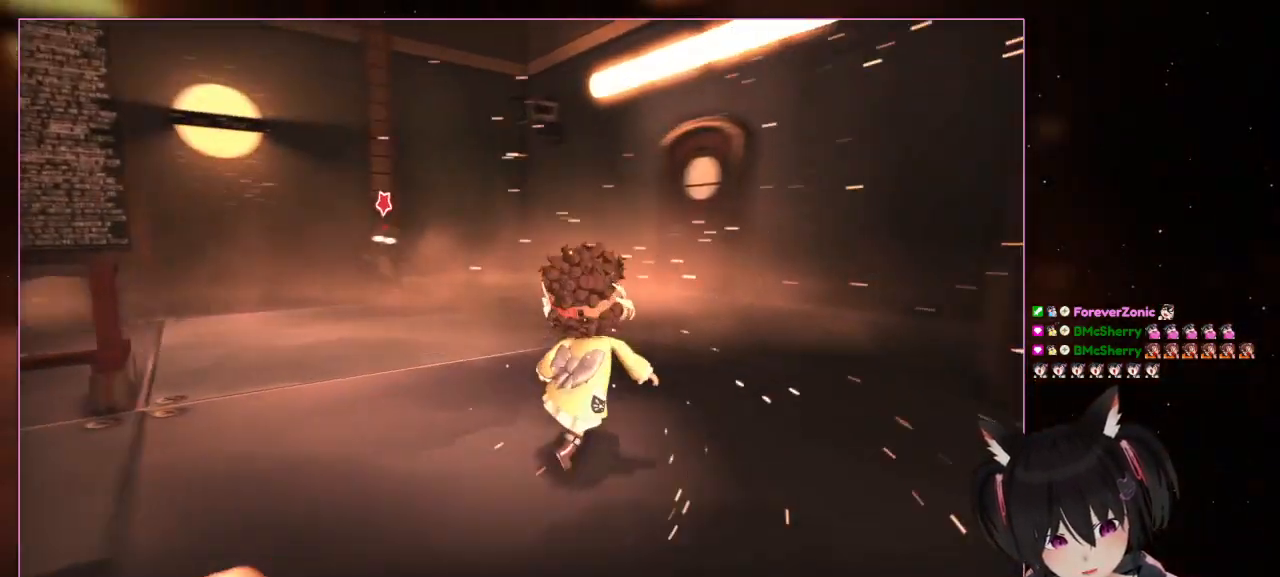
{"buttons": ["R1"], "left_stick": "up-right", "right_stick": "left", "events": [[100, "left_stick", "up-right"], [233, "right_stick", "left"], [467, "R1", "down"]]}
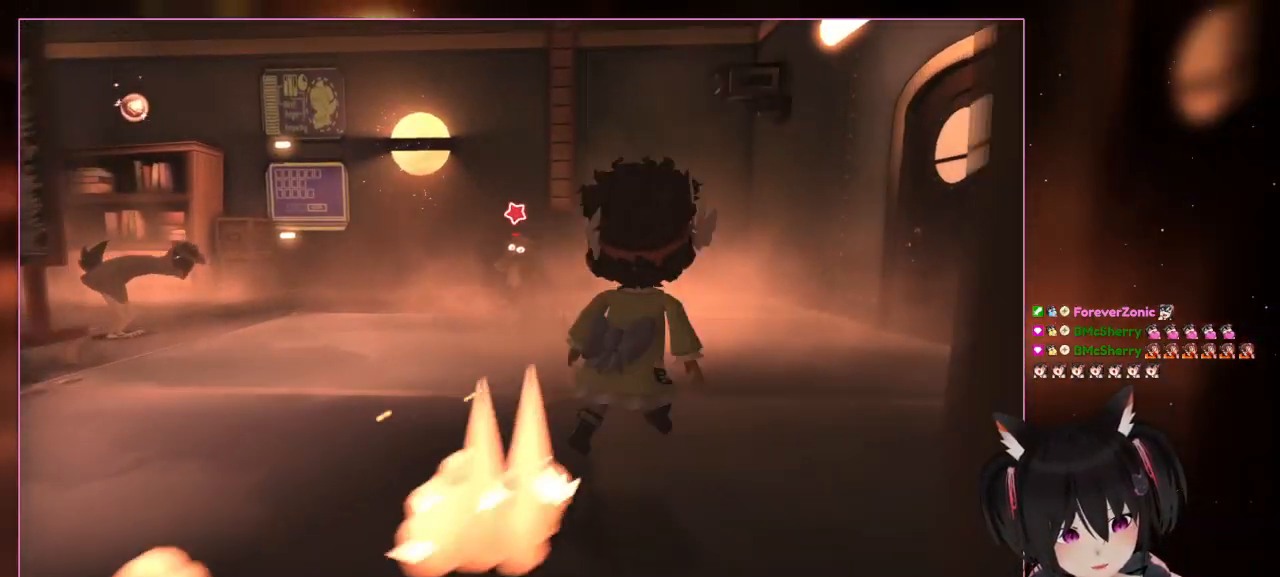
{"buttons": ["A"], "left_stick": "up", "right_stick": "center", "events": [[17, "R1", "up"], [200, "right_stick", "center"], [400, "A", "down"], [400, "left_stick", "up"]]}
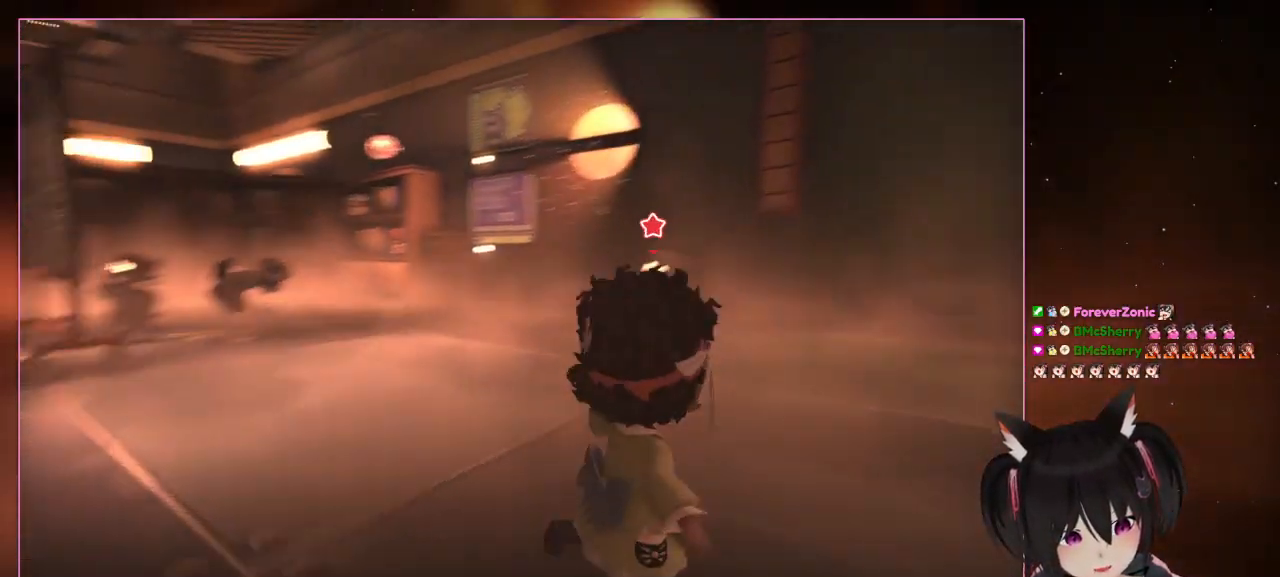
{"buttons": [], "left_stick": "up-right", "right_stick": "left", "events": [[100, "A", "up"], [100, "right_stick", "left"], [283, "left_stick", "up-right"], [450, "R1", "down"], [500, "R1", "up"]]}
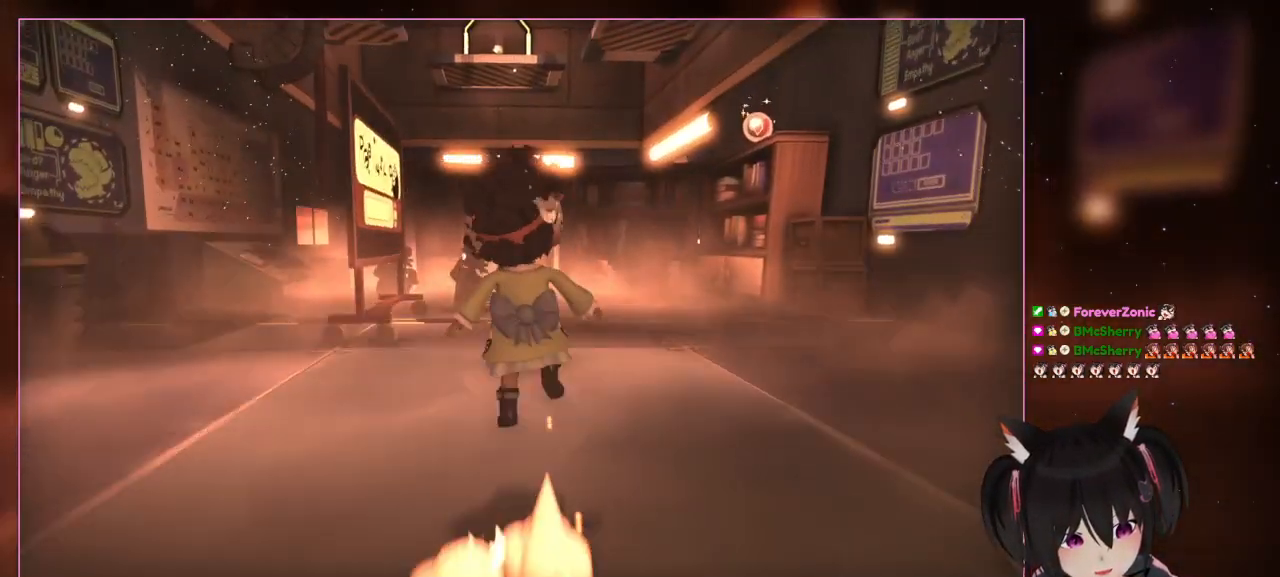
{"buttons": [], "left_stick": "up", "right_stick": "center", "events": [[183, "left_stick", "up"], [183, "right_stick", "center"]]}
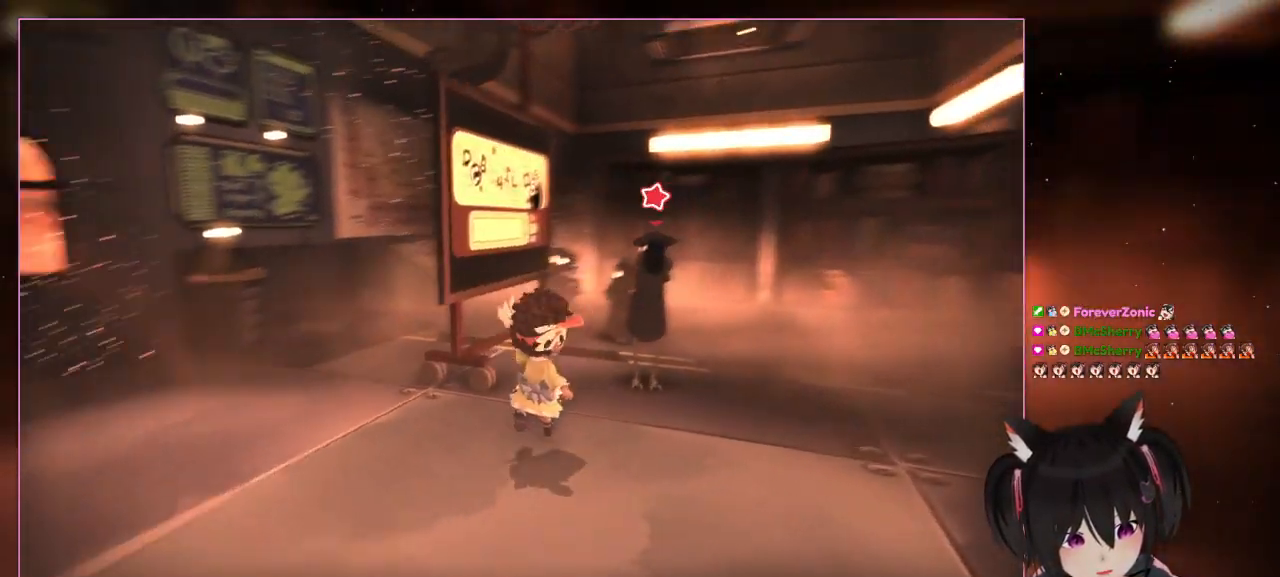
{"buttons": [], "left_stick": "up-left", "right_stick": "left", "events": [[83, "right_stick", "down-left"], [350, "right_stick", "left"], [483, "left_stick", "up-left"]]}
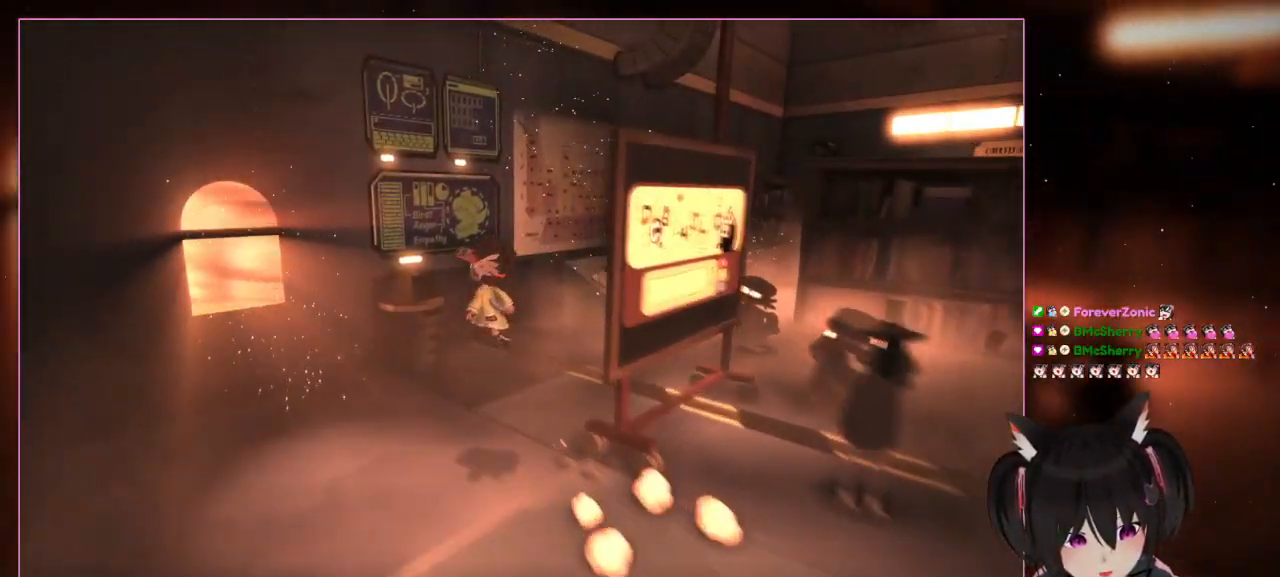
{"buttons": [], "left_stick": "up", "right_stick": "center", "events": [[183, "A", "down"], [183, "right_stick", "center"], [250, "left_stick", "left"], [383, "A", "up"], [383, "left_stick", "up"]]}
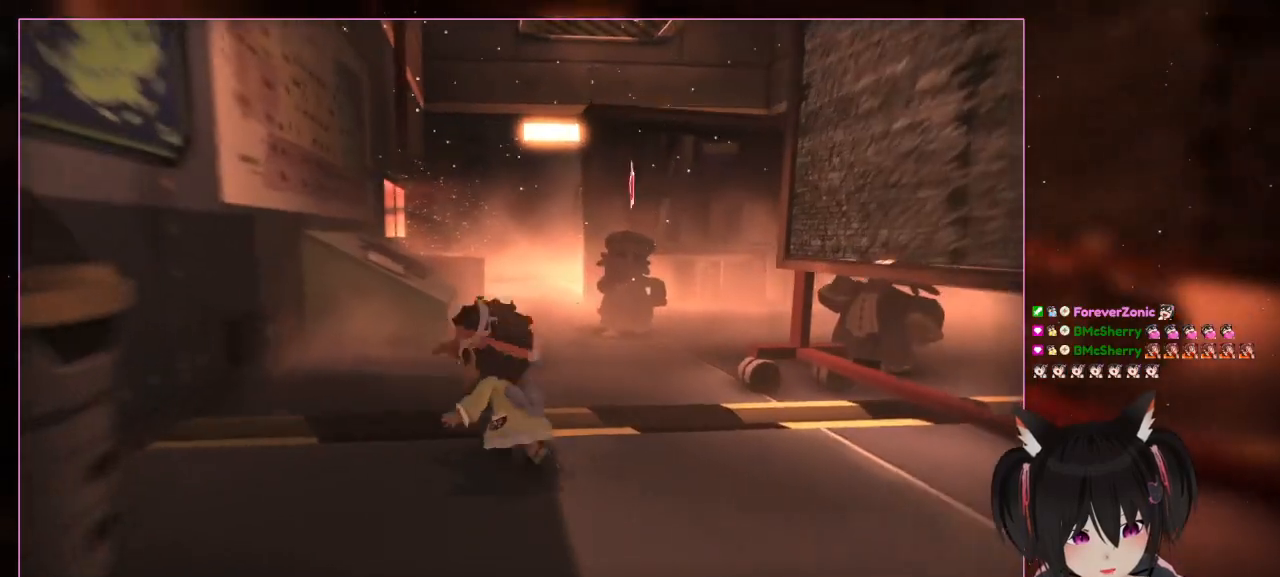
{"buttons": ["A"], "left_stick": "up", "right_stick": "center", "events": [[83, "left_stick", "up-right"], [83, "right_stick", "right"], [500, "A", "down"], [500, "left_stick", "up"], [500, "right_stick", "center"]]}
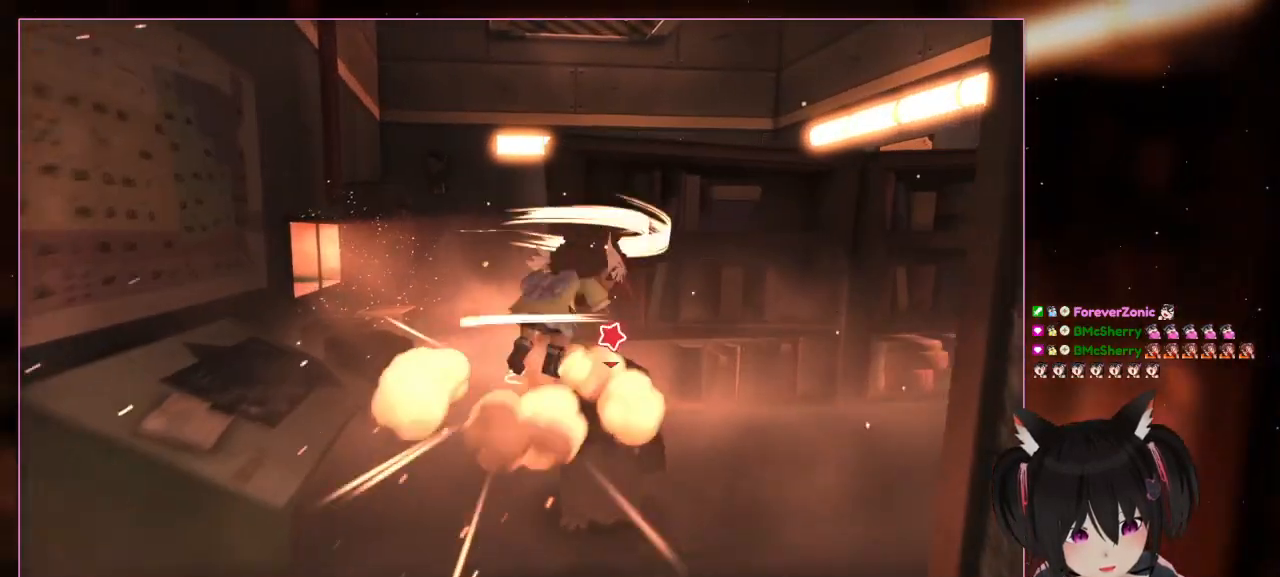
{"buttons": ["A"], "left_stick": "up-right", "right_stick": "center", "events": [[183, "A", "up"], [183, "left_stick", "up-right"], [383, "A", "down"]]}
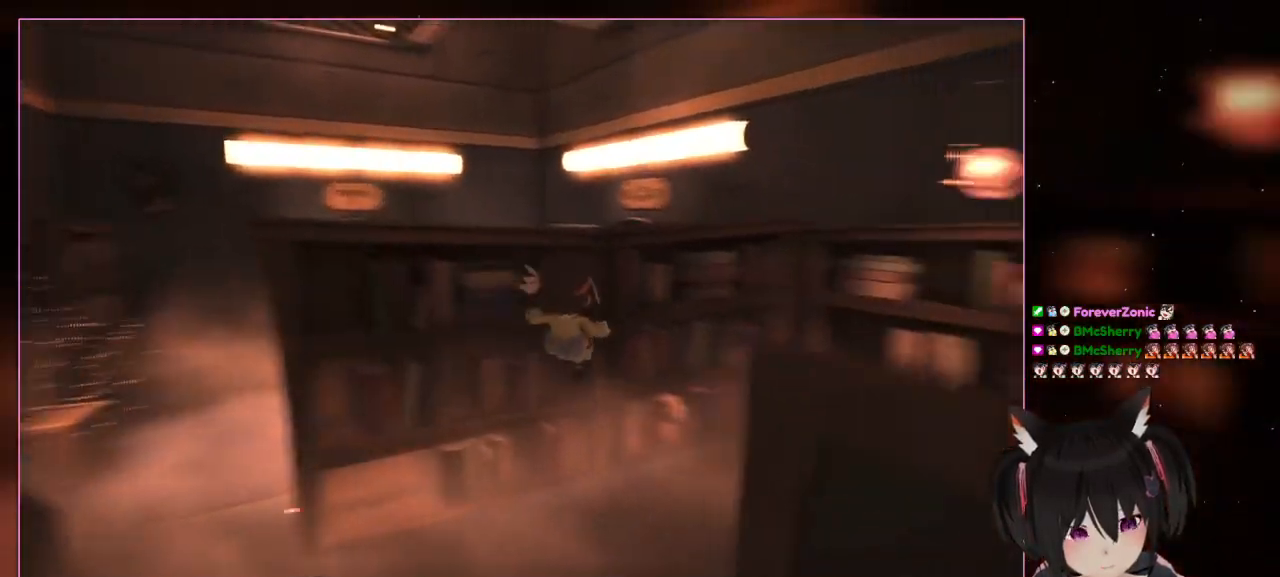
{"buttons": [], "left_stick": "right", "right_stick": "right", "events": [[83, "A", "up"], [83, "left_stick", "right"], [283, "right_stick", "right"]]}
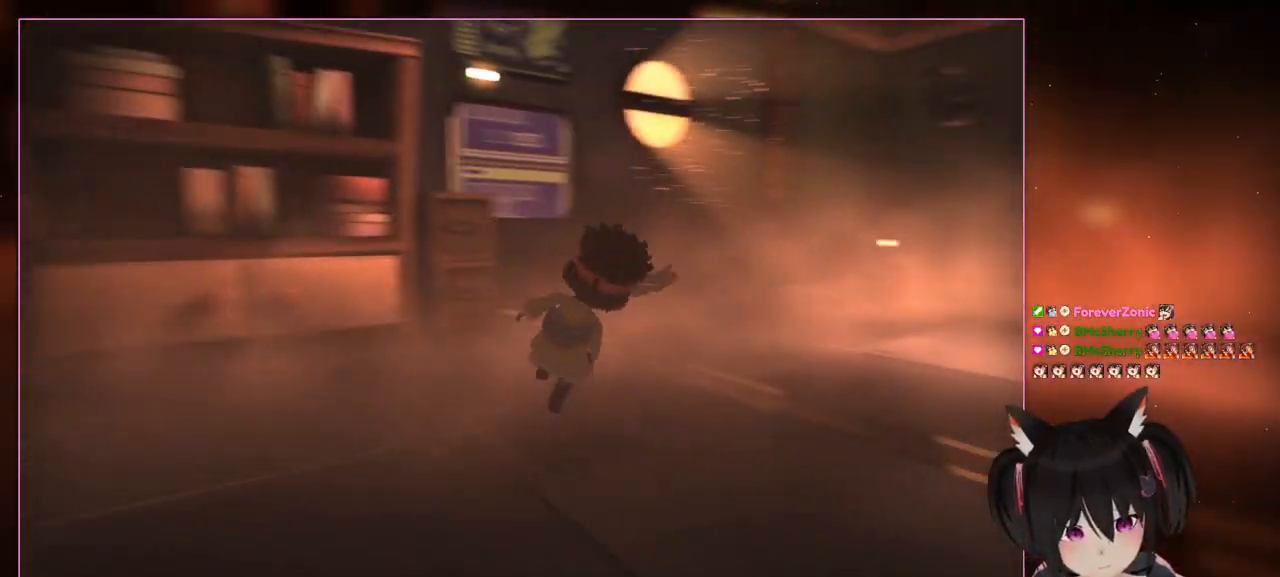
{"buttons": [], "left_stick": "up-right", "right_stick": "up-right", "events": [[200, "R1", "down"], [250, "R1", "up"], [383, "left_stick", "up-right"], [383, "right_stick", "up-right"]]}
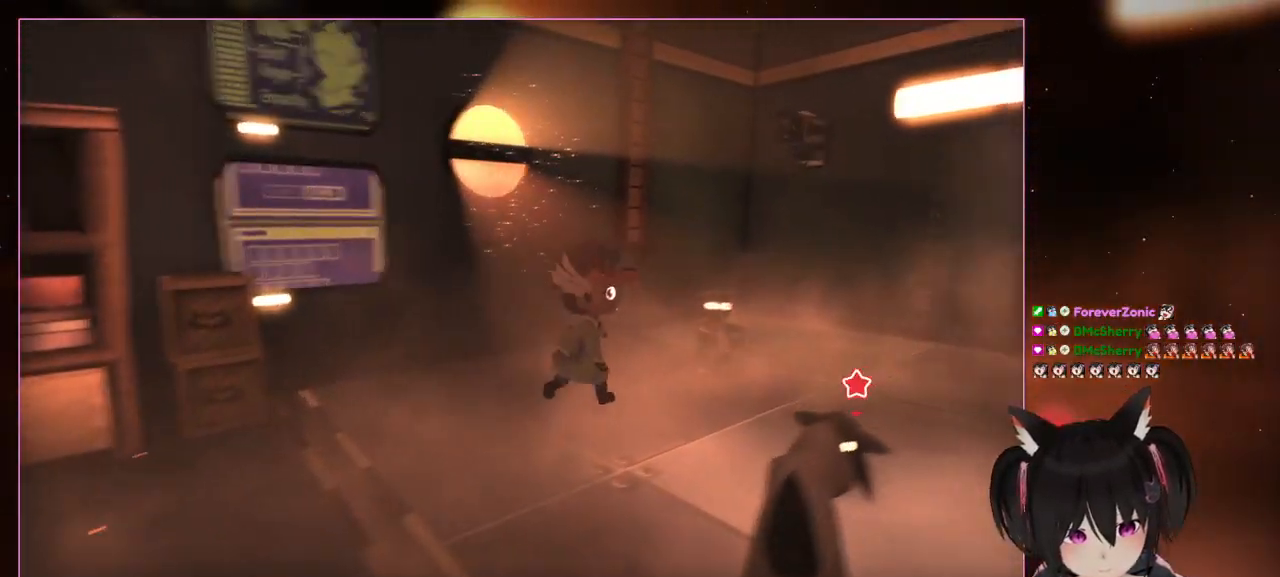
{"buttons": [], "left_stick": "up-right", "right_stick": "right", "events": [[83, "A", "down"], [83, "right_stick", "center"], [283, "A", "up"], [483, "right_stick", "right"]]}
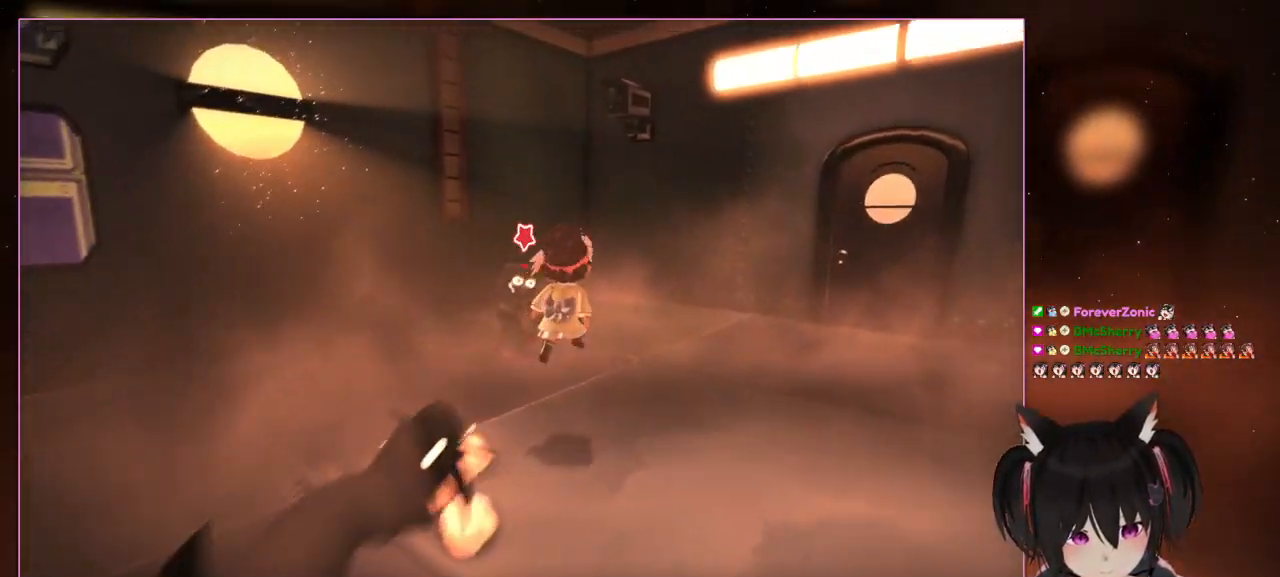
{"buttons": [], "left_stick": "up-right", "right_stick": "center", "events": [[183, "right_stick", "center"]]}
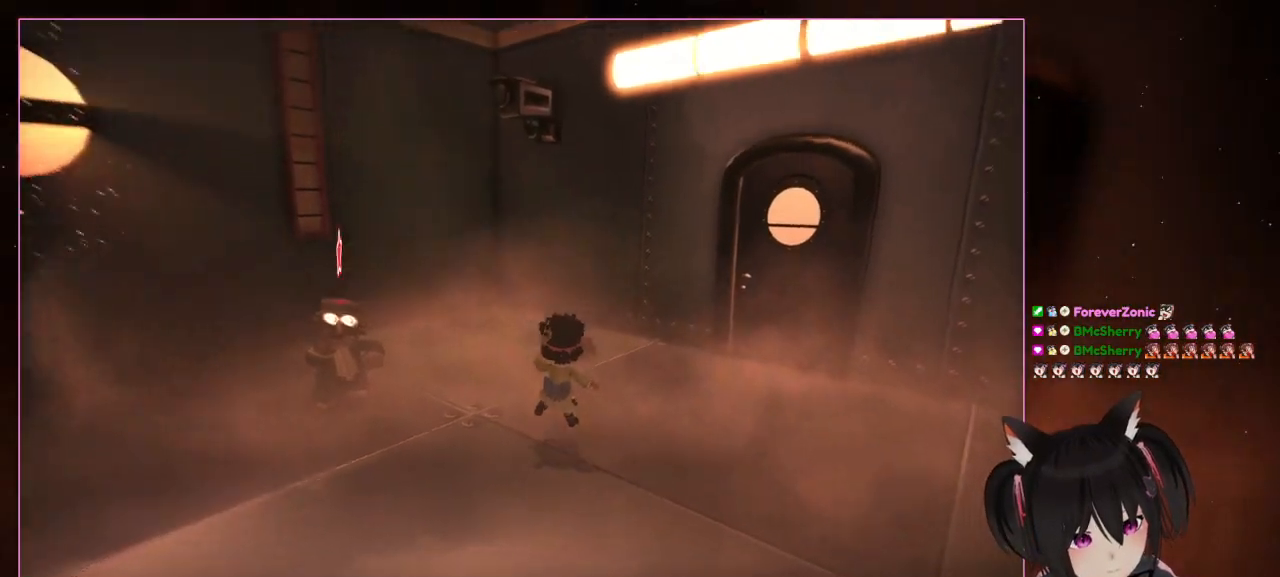
{"buttons": ["A"], "left_stick": "up-right", "right_stick": "center", "events": [[483, "A", "down"]]}
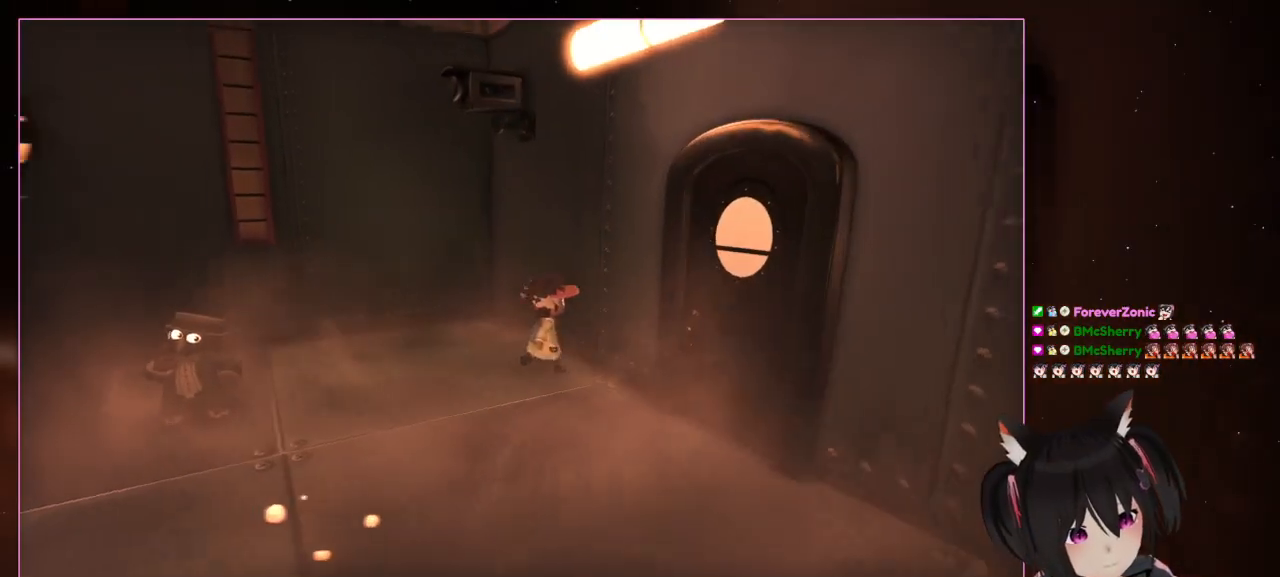
{"buttons": [], "left_stick": "up-left", "right_stick": "left", "events": [[200, "A", "up"], [200, "left_stick", "up"], [200, "right_stick", "down-left"], [383, "left_stick", "up-left"], [383, "right_stick", "left"]]}